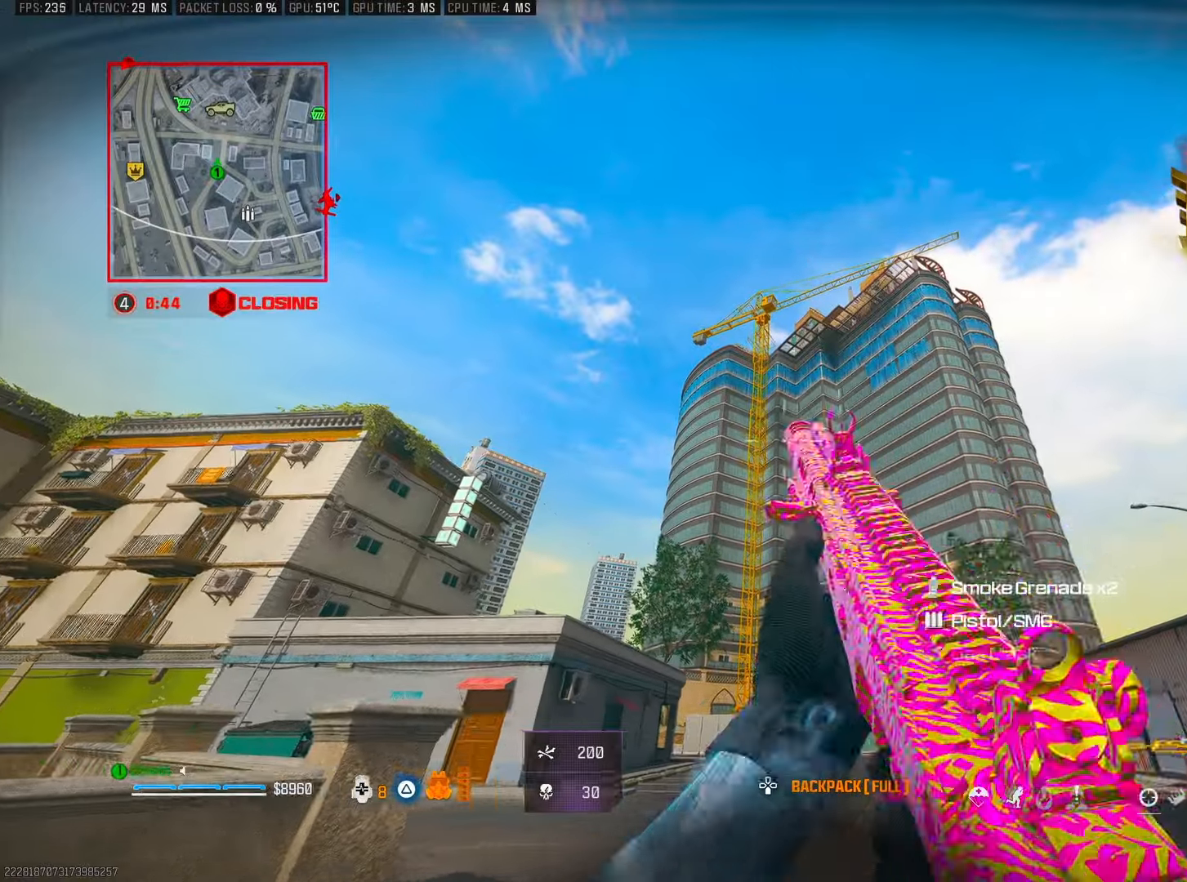
Gameplay with a controller (PlayStation layout); each line is a JSON object with the inputs held at the frame after it. "events" lists button and stick changes between this image and that frame as [ms after this image, input, new state], when the widget could be followed in between. Not read: HOME.
{"buttons": ["CROSS", "R3"], "left_stick": "up", "right_stick": "down-right", "events": [[50, "right_stick", "down-right"], [233, "R3", "down"], [366, "R3", "up"], [416, "R3", "down"], [466, "CROSS", "down"]]}
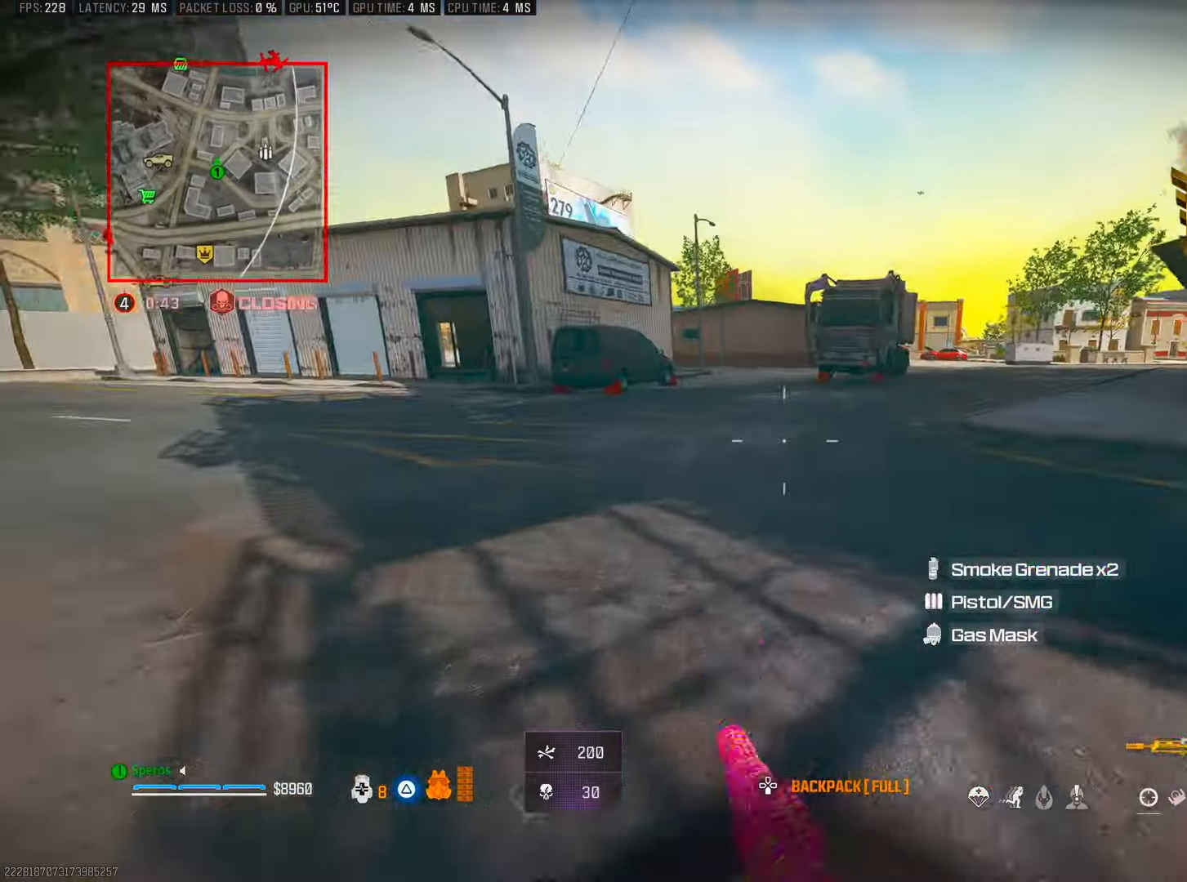
{"buttons": ["CROSS", "L3"], "left_stick": "up", "right_stick": "center", "events": [[16, "right_stick", "center"], [66, "R3", "up"], [116, "CROSS", "up"], [283, "right_stick", "left"], [450, "L3", "down"], [483, "CROSS", "down"], [483, "right_stick", "center"]]}
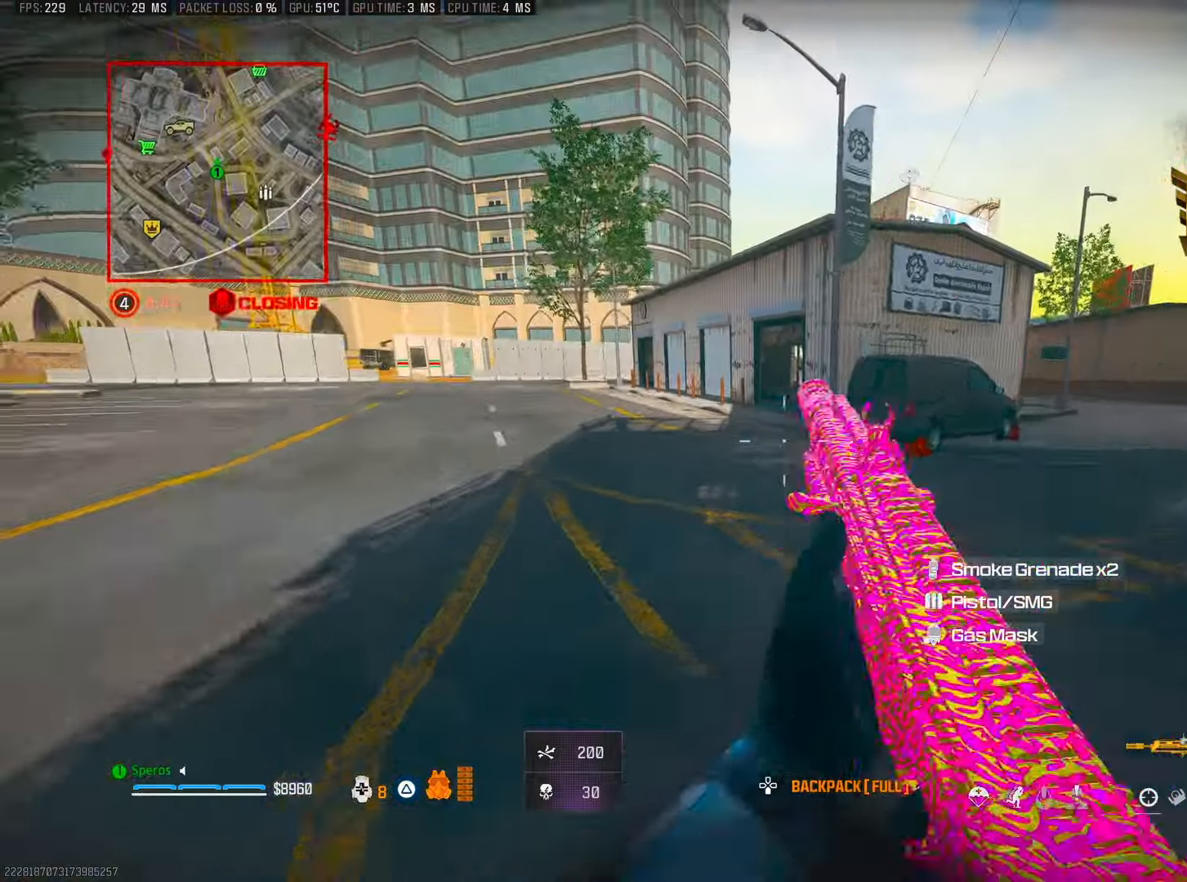
{"buttons": [], "left_stick": "up", "right_stick": "center", "events": [[50, "L3", "up"], [50, "right_stick", "right"], [100, "right_stick", "center"], [133, "CROSS", "up"], [350, "right_stick", "up-right"], [466, "right_stick", "center"]]}
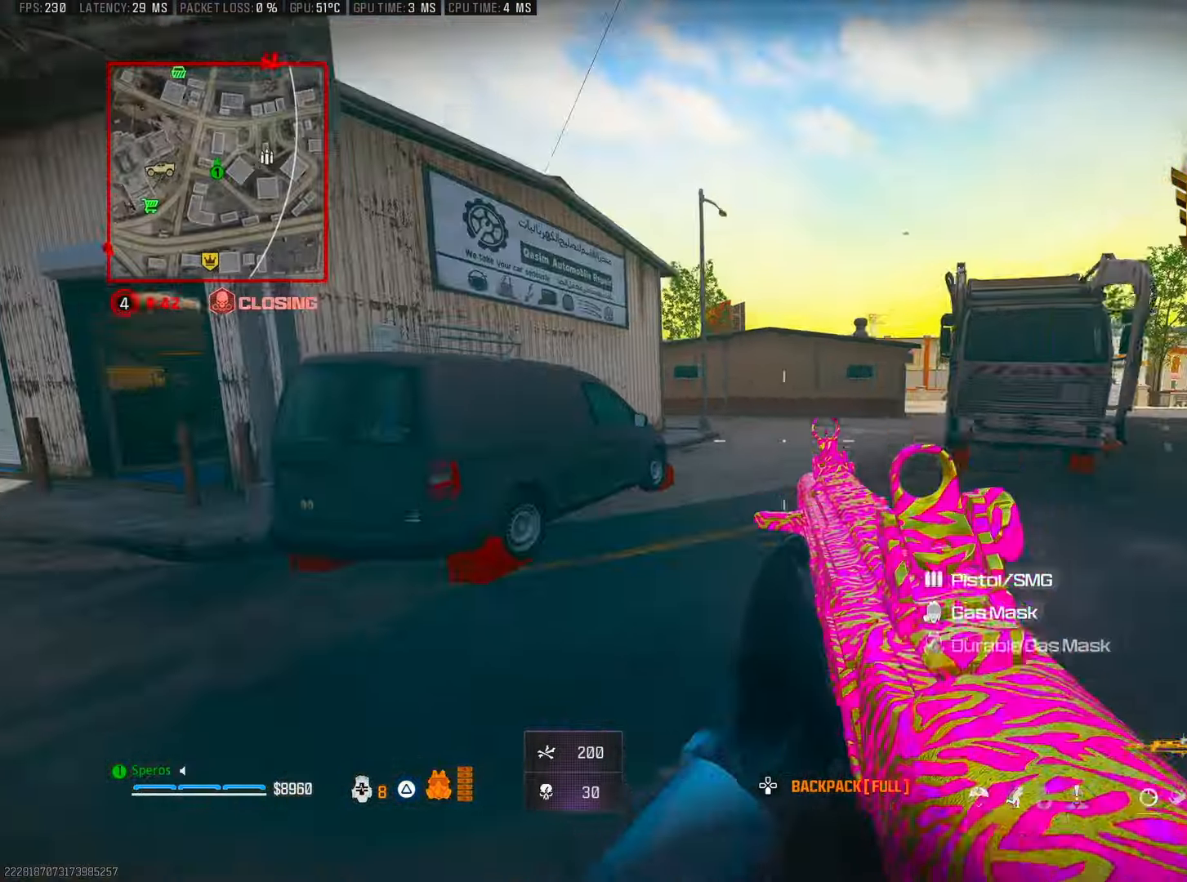
{"buttons": ["L3"], "left_stick": "up", "right_stick": "center", "events": [[66, "L3", "down"], [100, "TRIANGLE", "down"], [150, "TRIANGLE", "up"], [166, "L3", "up"], [250, "L3", "down"], [366, "L3", "up"], [416, "L3", "down"], [416, "TRIANGLE", "down"], [450, "TRIANGLE", "up"]]}
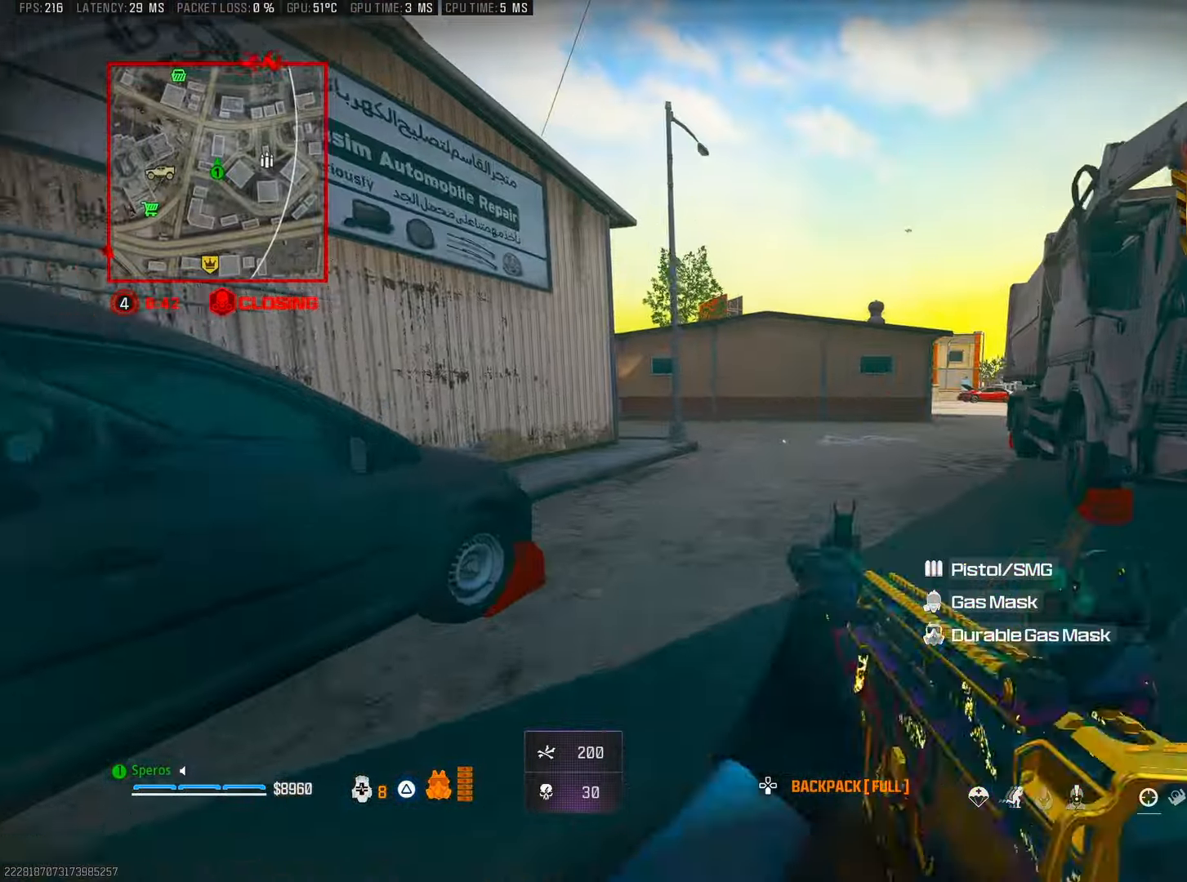
{"buttons": ["L2"], "left_stick": "up-right", "right_stick": "center", "events": [[16, "L3", "up"], [83, "L3", "down"], [200, "L2", "down"], [200, "L3", "up"], [200, "left_stick", "up-right"], [200, "right_stick", "left"], [266, "right_stick", "center"]]}
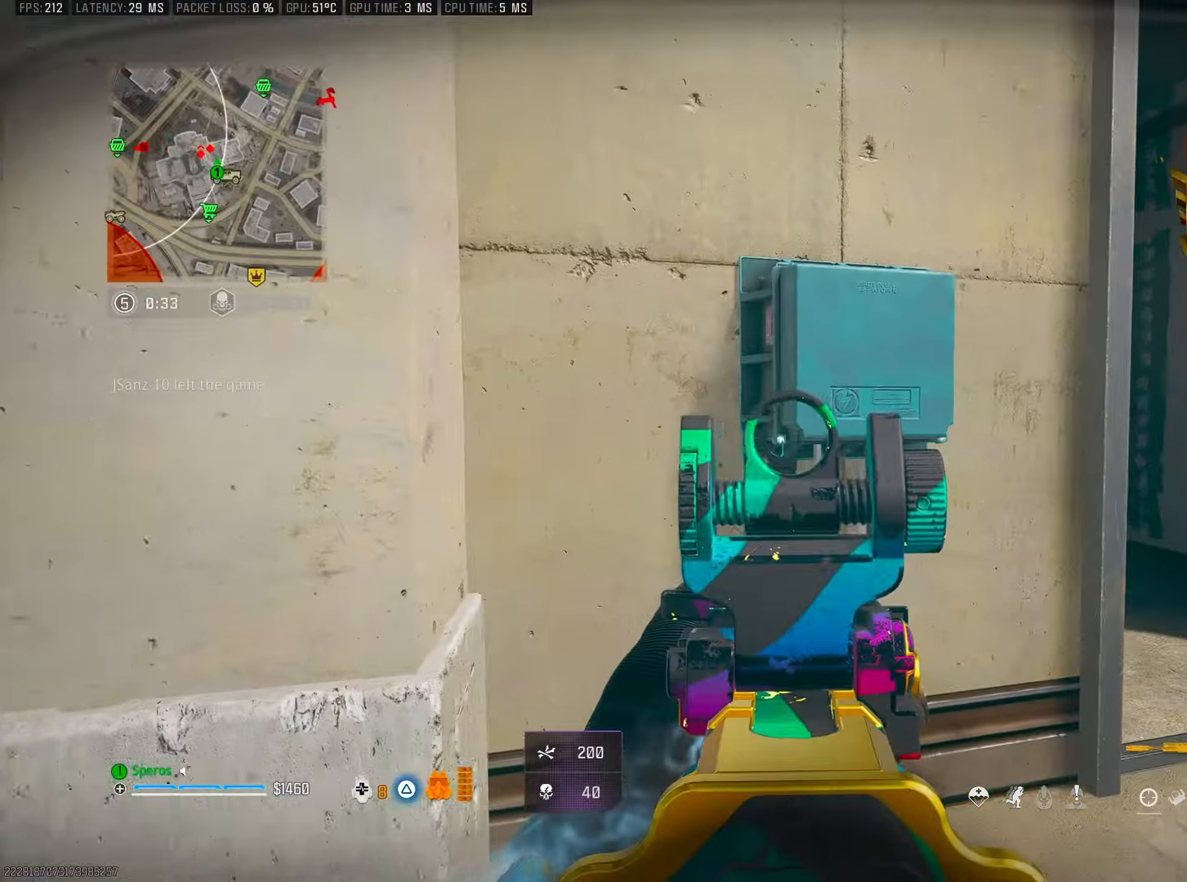
{"buttons": ["L2"], "left_stick": "up-right", "right_stick": "center", "events": []}
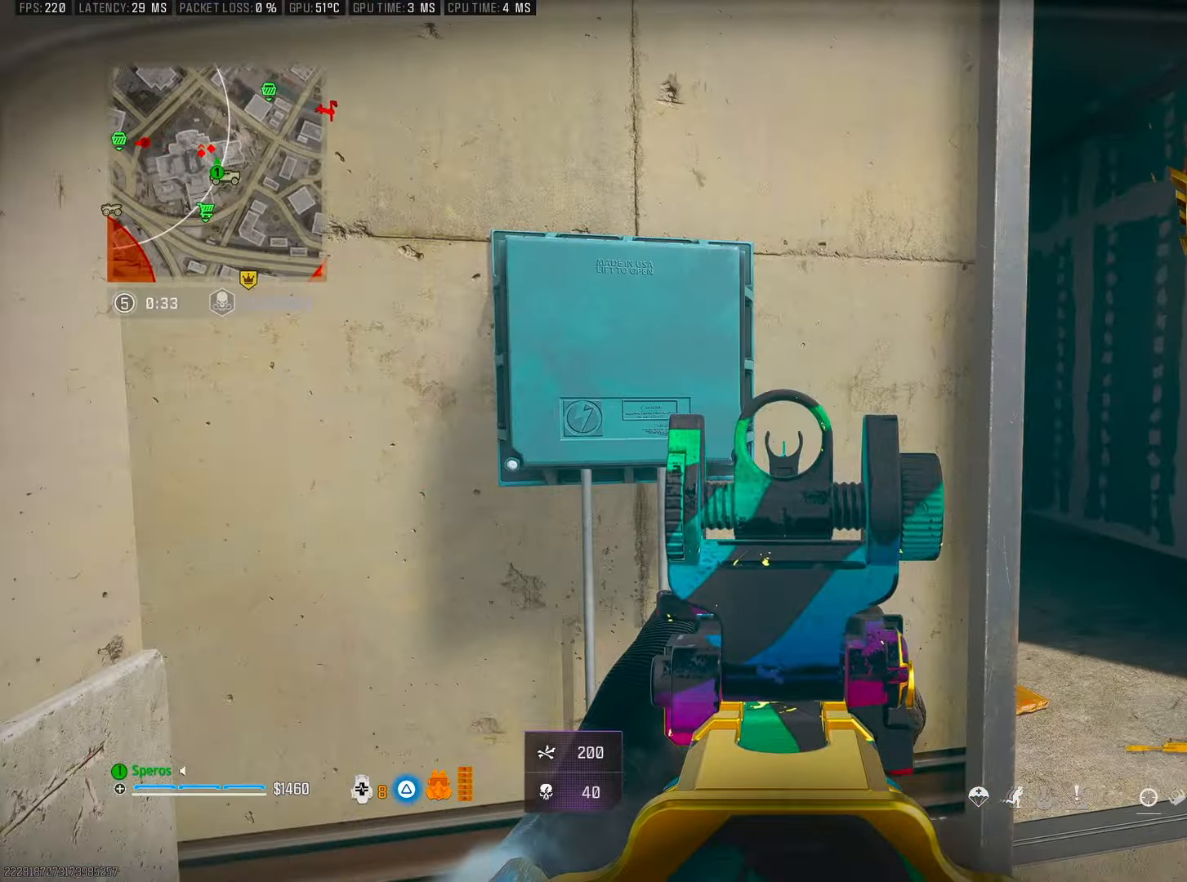
{"buttons": ["L2"], "left_stick": "up-right", "right_stick": "center", "events": []}
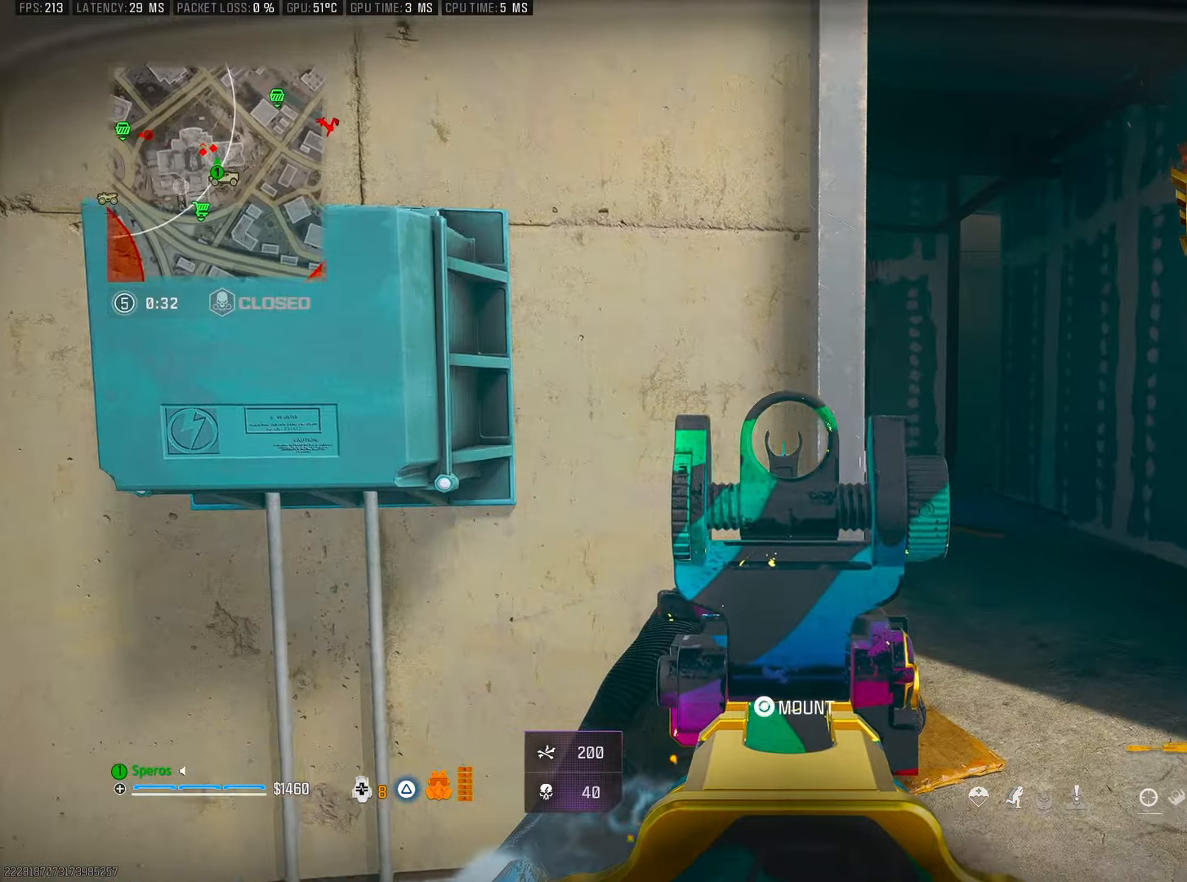
{"buttons": ["L2"], "left_stick": "up-right", "right_stick": "left", "events": [[333, "right_stick", "left"]]}
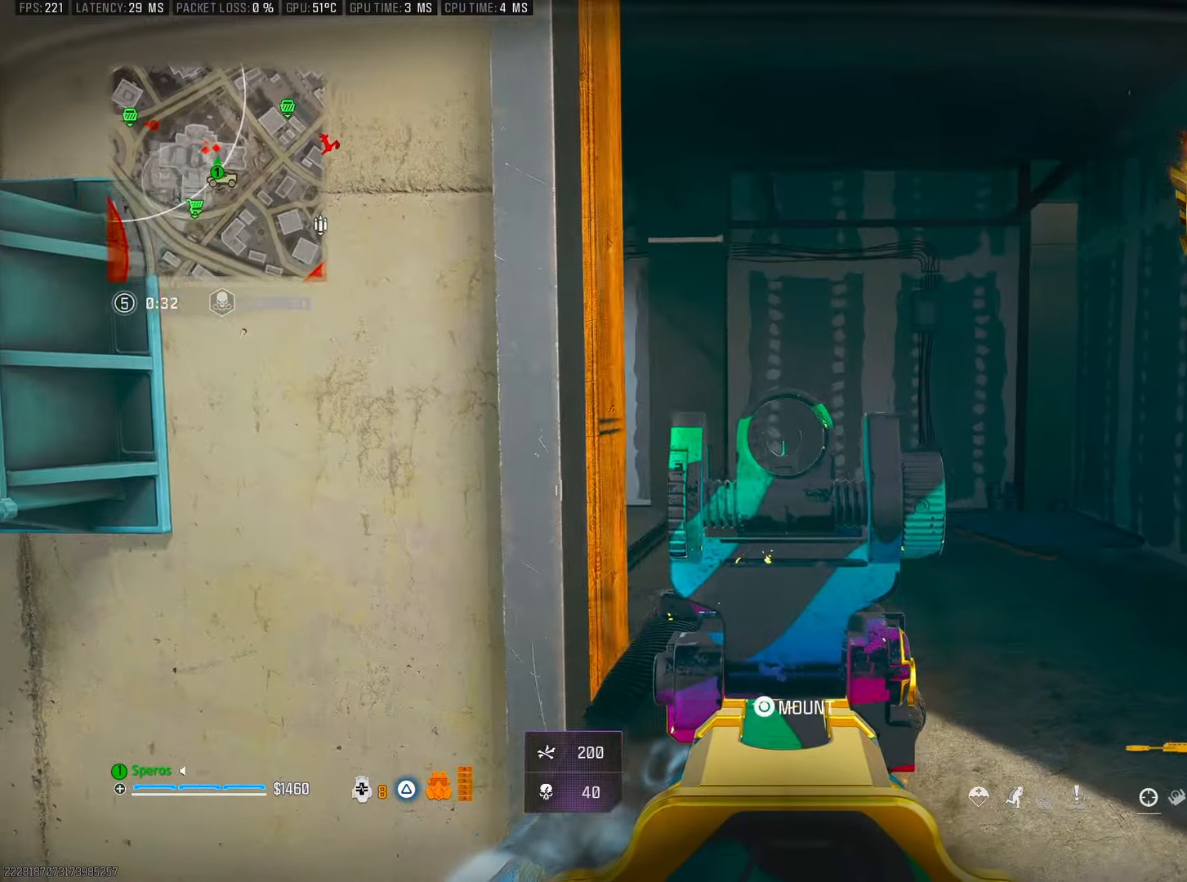
{"buttons": ["L2"], "left_stick": "up", "right_stick": "center", "events": [[33, "right_stick", "center"], [233, "left_stick", "up"], [383, "TRIANGLE", "down"], [433, "TRIANGLE", "up"]]}
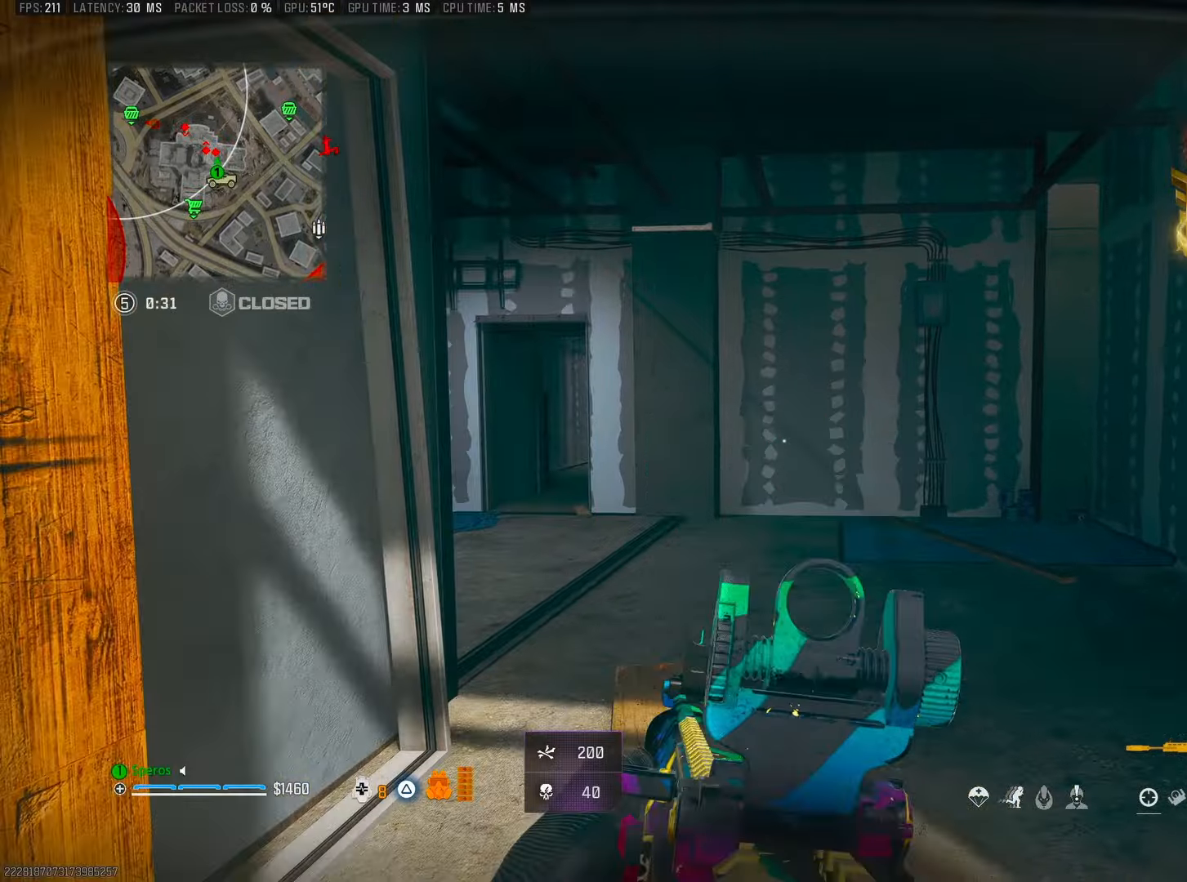
{"buttons": ["TRIANGLE", "L2"], "left_stick": "up", "right_stick": "center", "events": [[483, "TRIANGLE", "down"]]}
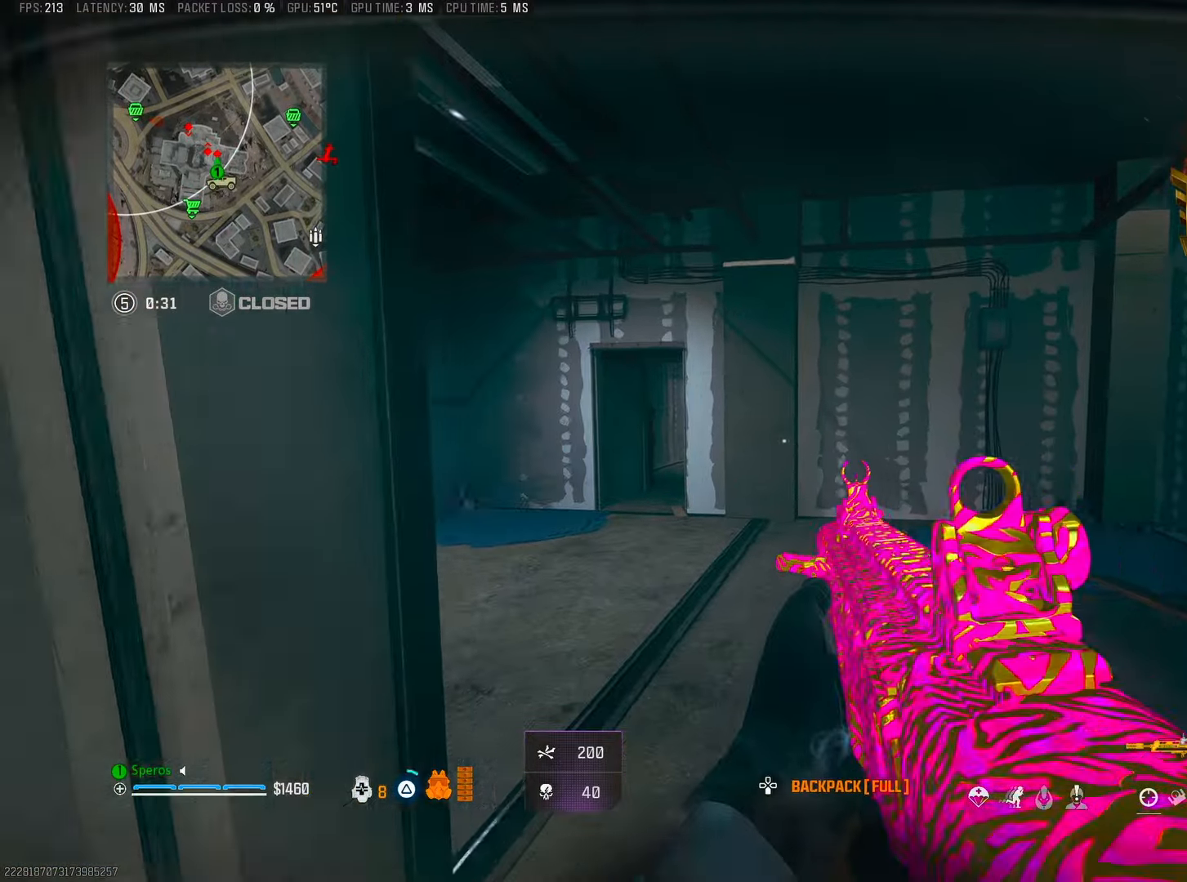
{"buttons": ["L2"], "left_stick": "left", "right_stick": "center", "events": [[33, "TRIANGLE", "up"], [233, "left_stick", "left"]]}
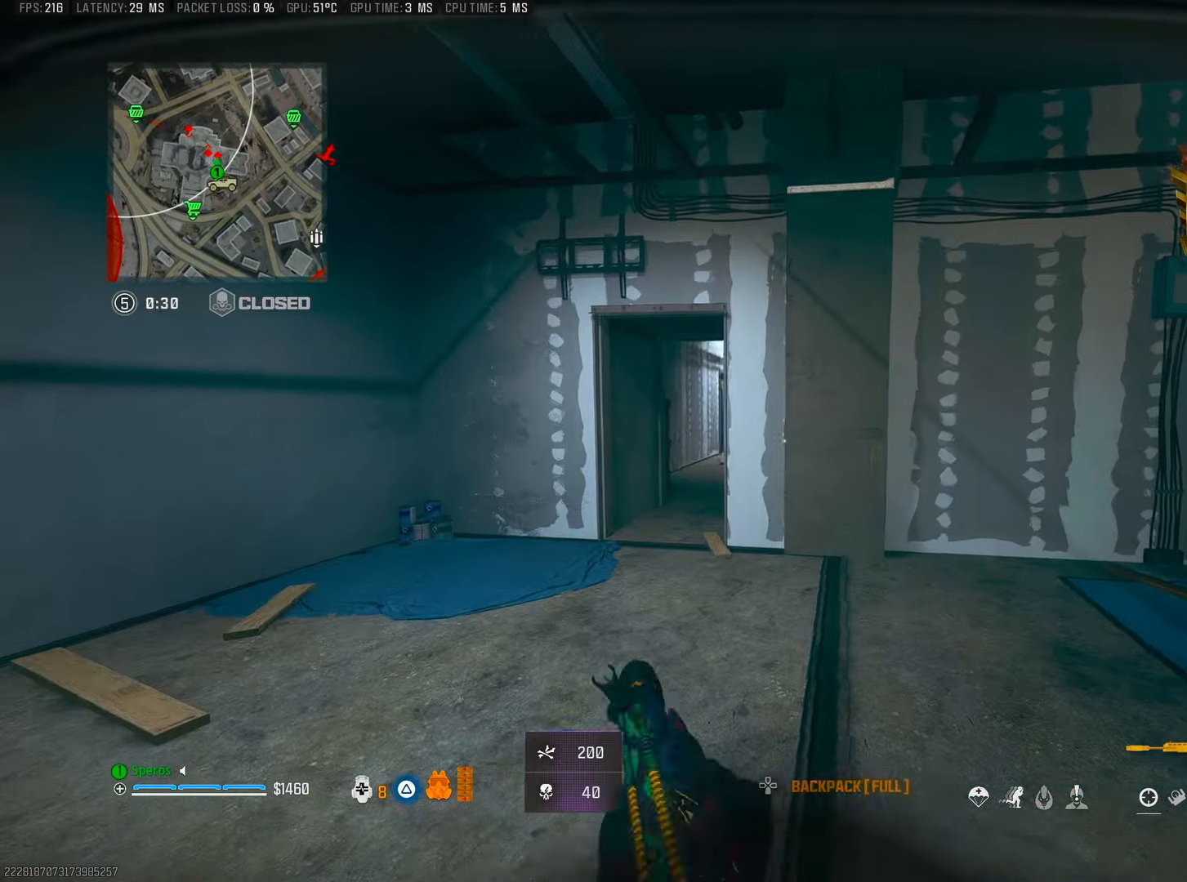
{"buttons": ["L2"], "left_stick": "left", "right_stick": "right", "events": [[133, "right_stick", "right"], [216, "right_stick", "center"], [316, "right_stick", "right"]]}
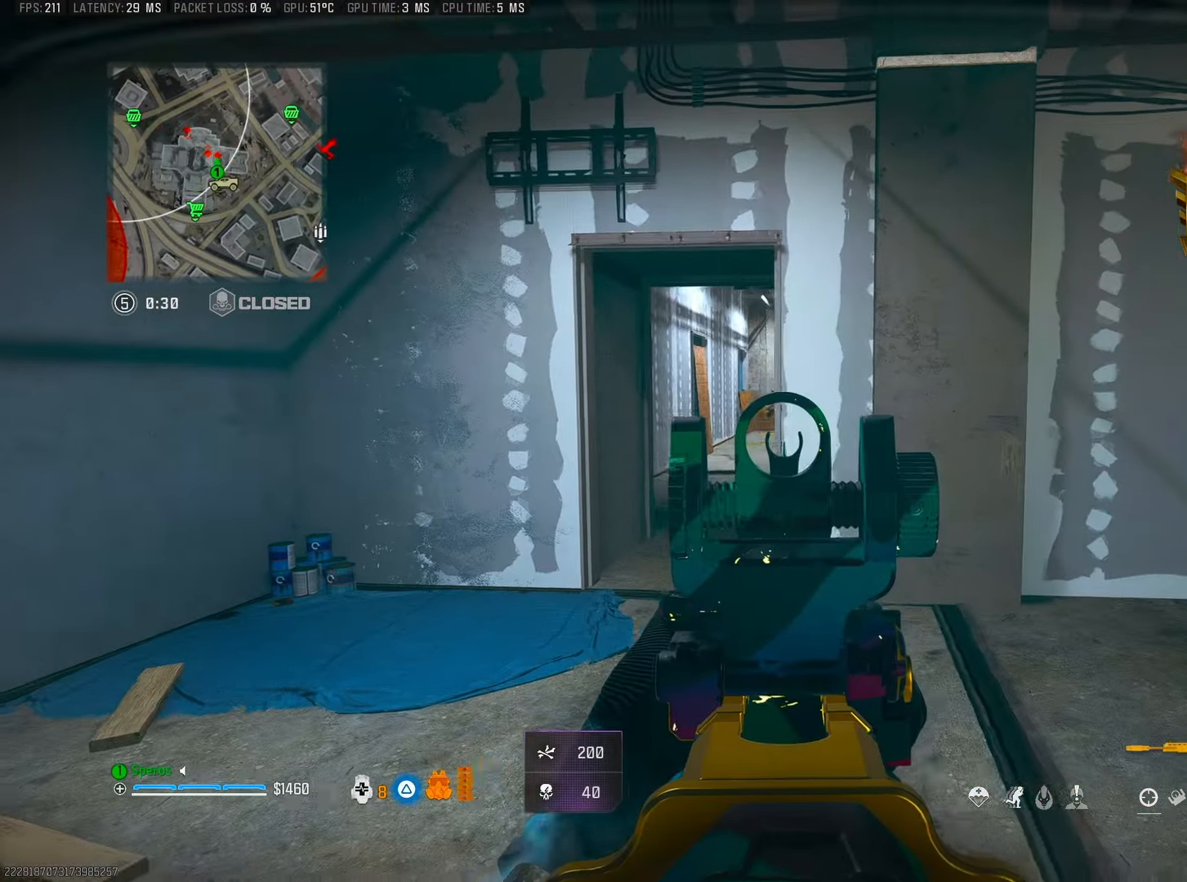
{"buttons": ["L2", "R2"], "left_stick": "right", "right_stick": "down", "events": [[250, "right_stick", "center"], [300, "right_stick", "up-left"], [316, "R2", "down"], [416, "right_stick", "center"], [433, "left_stick", "right"], [483, "right_stick", "down"]]}
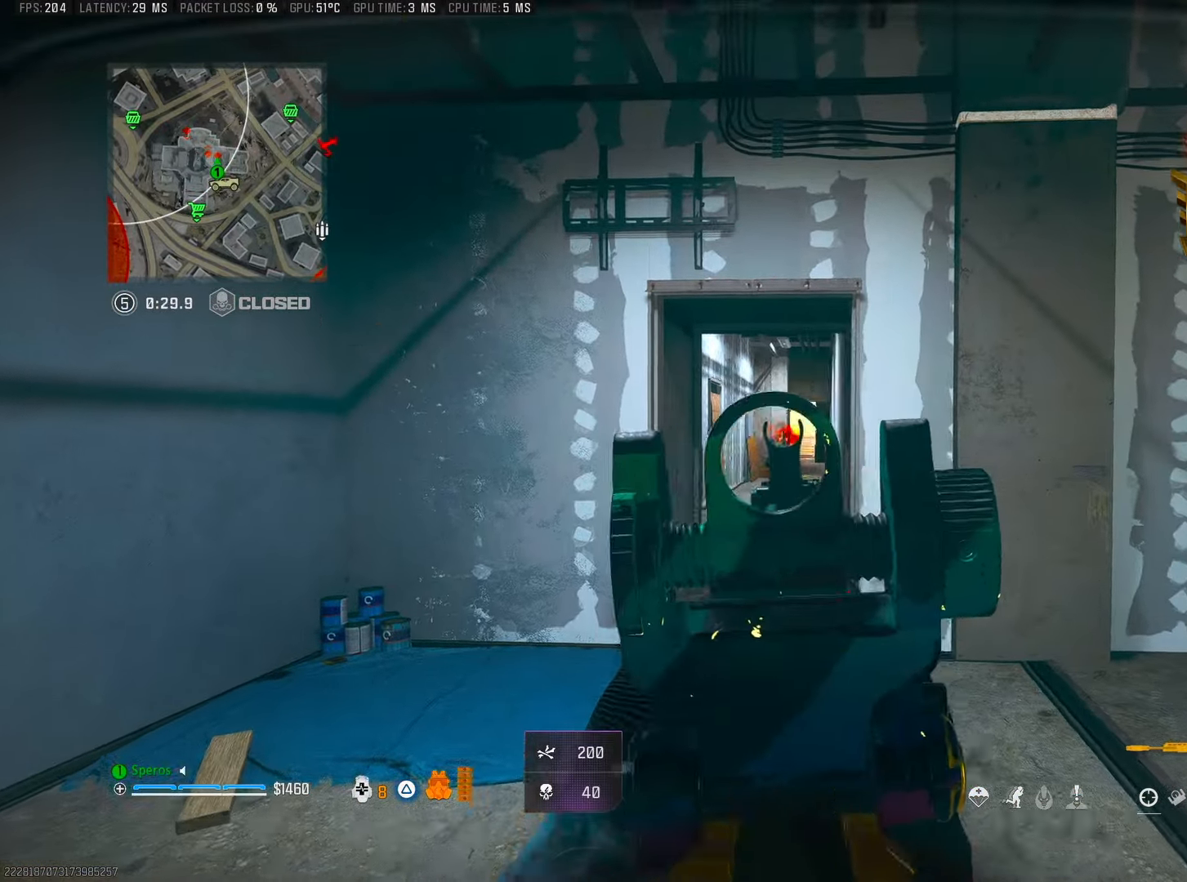
{"buttons": ["L2", "R2"], "left_stick": "left", "right_stick": "down-right", "events": [[183, "right_stick", "center"], [216, "left_stick", "left"], [266, "right_stick", "down"], [400, "CROSS", "down"], [416, "right_stick", "down-right"], [500, "CROSS", "up"]]}
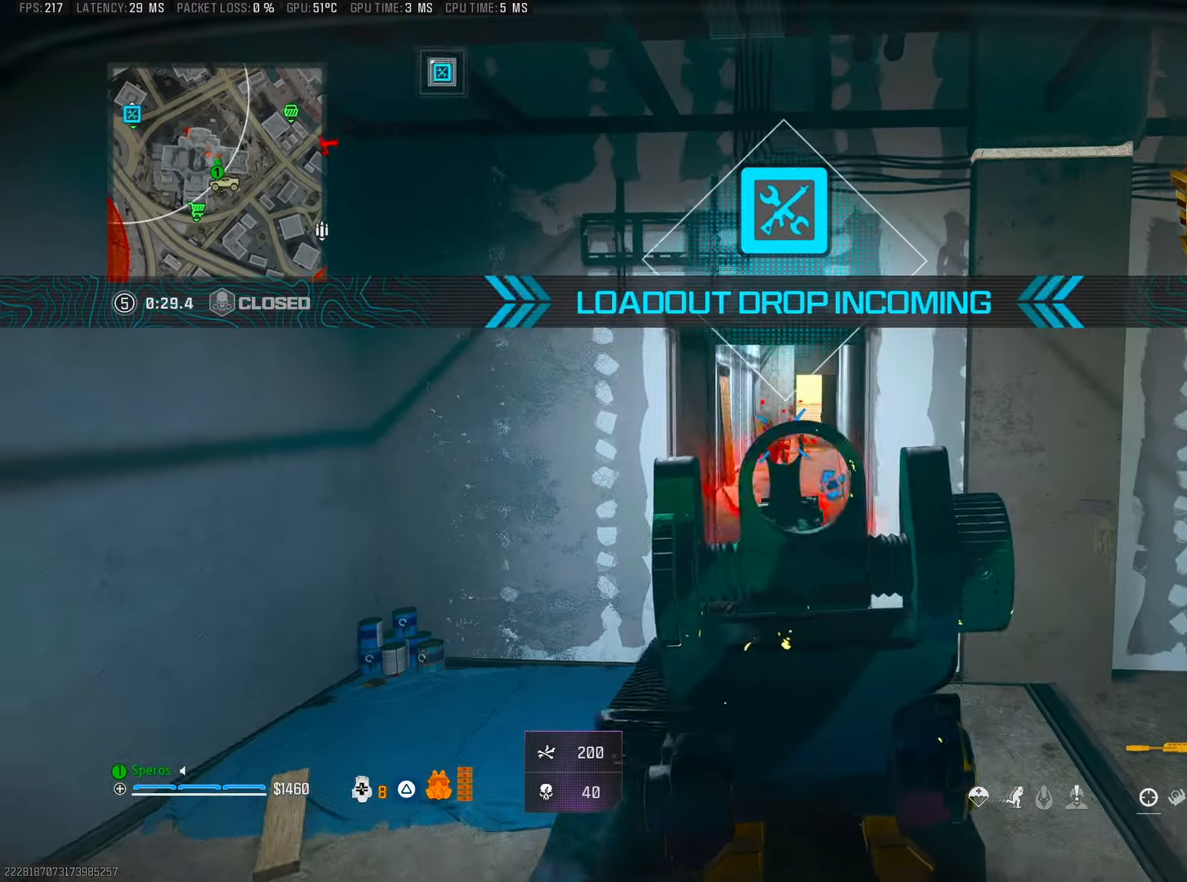
{"buttons": [], "left_stick": "right", "right_stick": "up-right", "events": [[16, "right_stick", "down"], [183, "right_stick", "center"], [266, "left_stick", "down-right"], [383, "left_stick", "right"], [416, "right_stick", "up-right"], [500, "L2", "up"], [500, "R2", "up"]]}
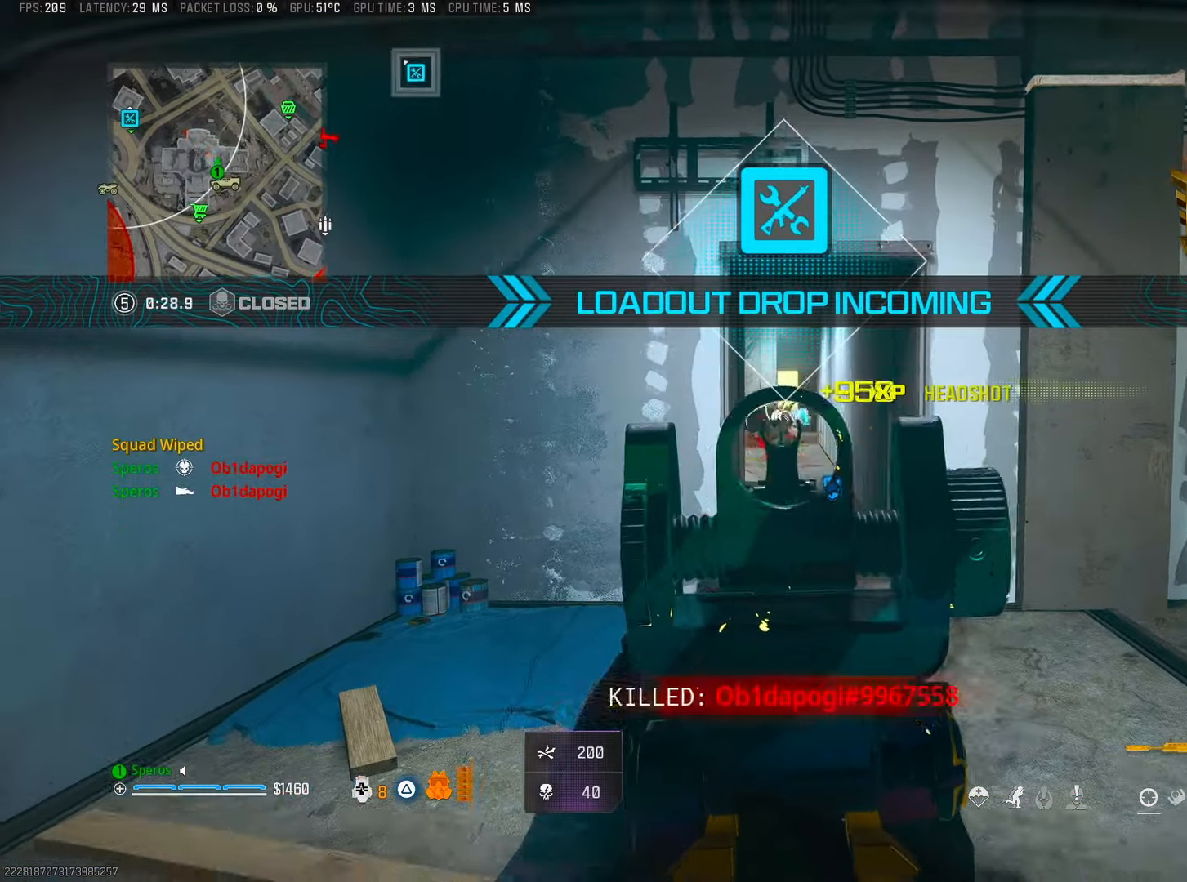
{"buttons": ["SQUARE"], "left_stick": "up-right", "right_stick": "center", "events": [[16, "right_stick", "down"], [100, "left_stick", "up-right"], [100, "right_stick", "right"], [150, "SQUARE", "down"], [316, "right_stick", "center"]]}
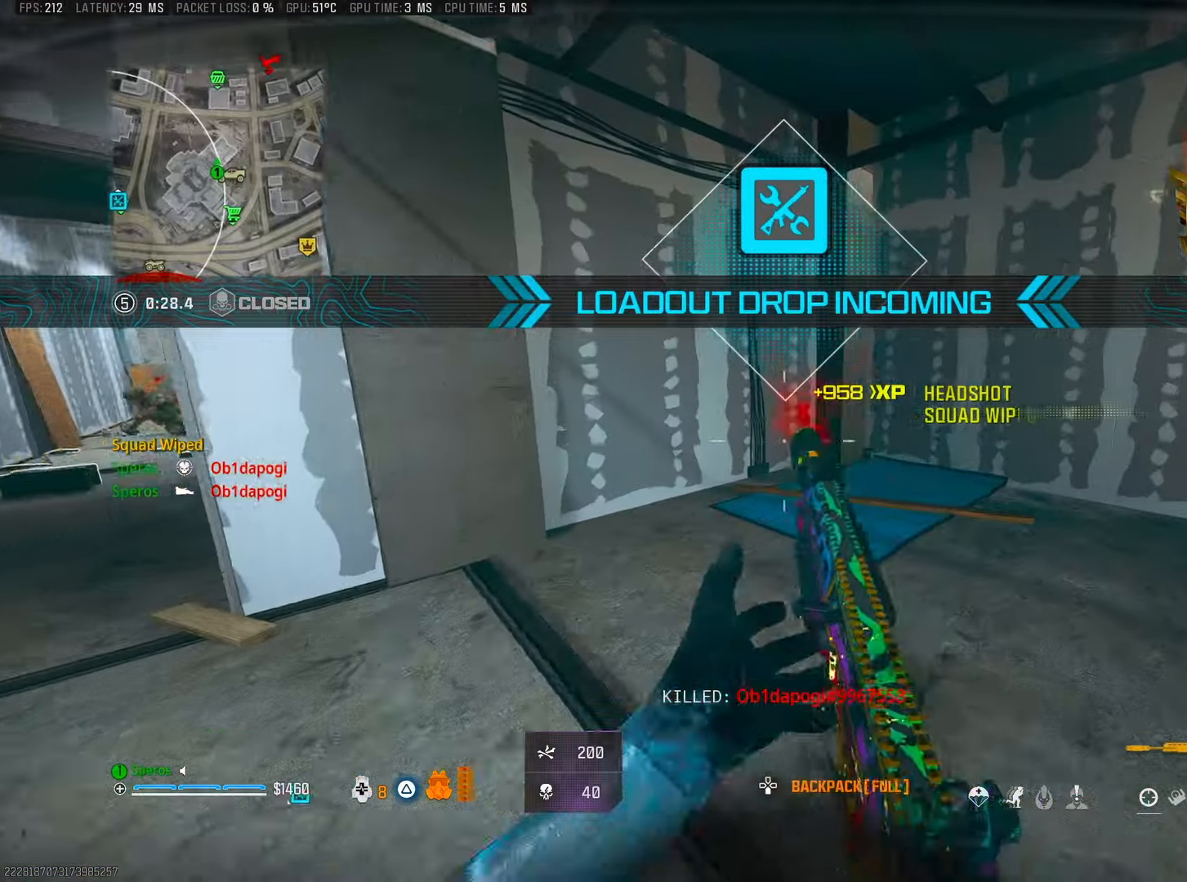
{"buttons": [], "left_stick": "up-right", "right_stick": "center", "events": [[66, "SQUARE", "up"], [83, "R3", "down"], [150, "right_stick", "up-right"], [216, "R3", "up"], [216, "right_stick", "center"]]}
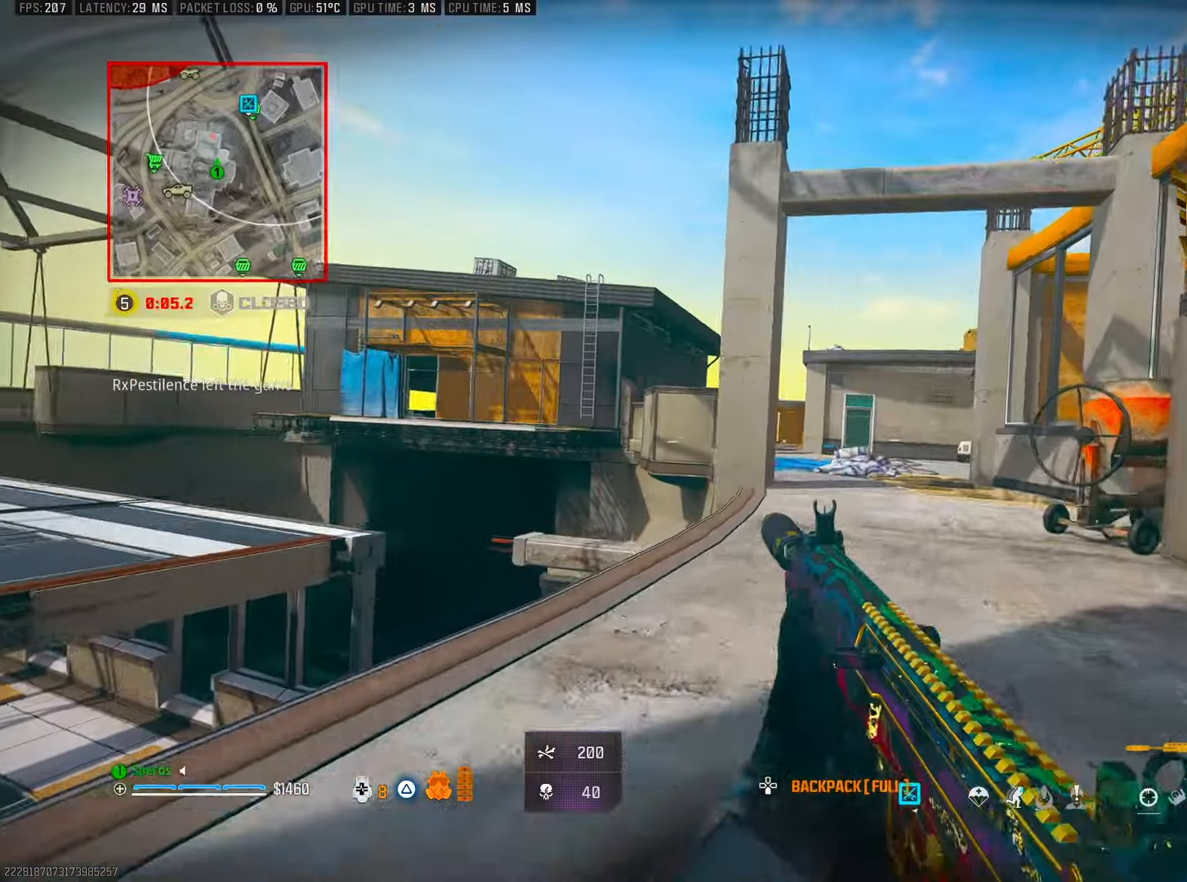
{"buttons": ["L2"], "left_stick": "up", "right_stick": "up", "events": [[33, "CROSS", "down"], [100, "L2", "down"], [166, "CROSS", "up"], [166, "left_stick", "up"], [366, "right_stick", "up"]]}
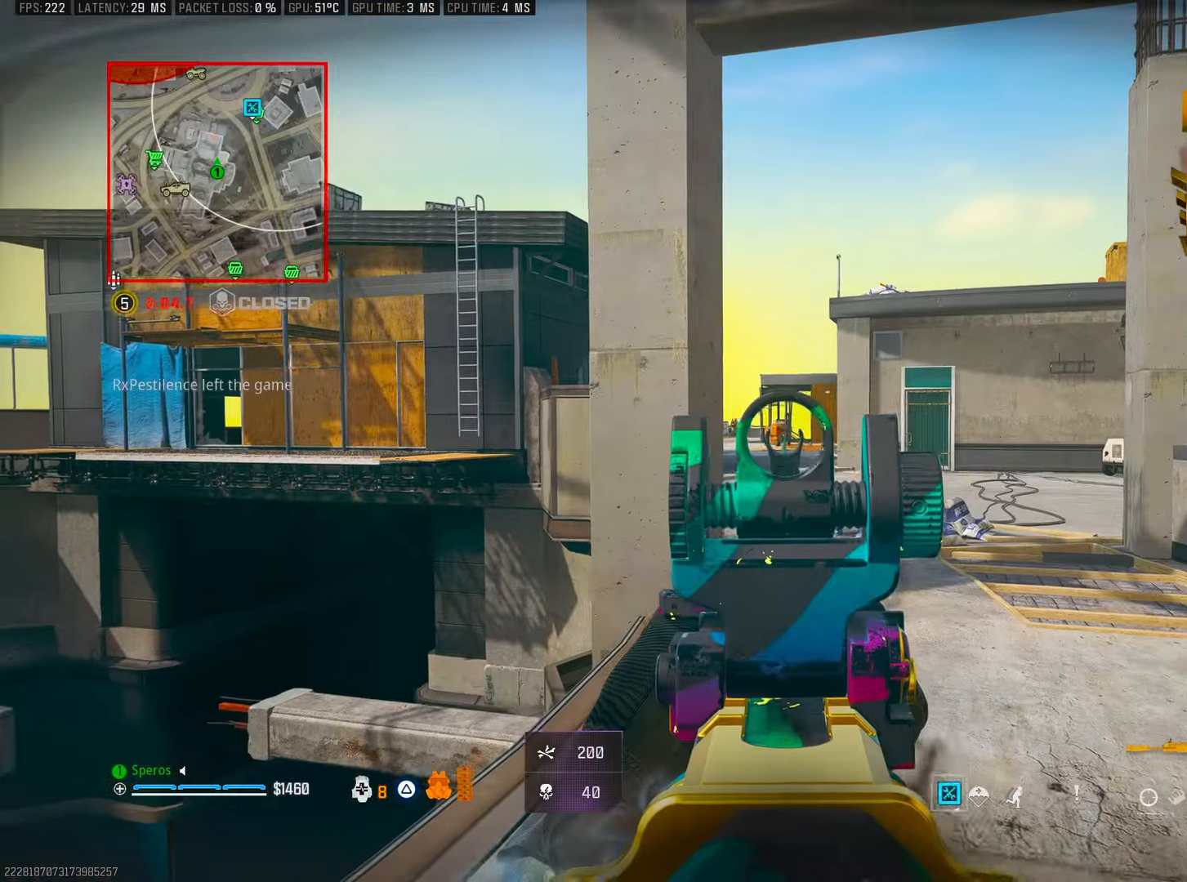
{"buttons": ["L2"], "left_stick": "up", "right_stick": "center", "events": [[83, "right_stick", "center"], [183, "left_stick", "up-right"], [183, "right_stick", "left"], [316, "right_stick", "center"], [333, "left_stick", "up"]]}